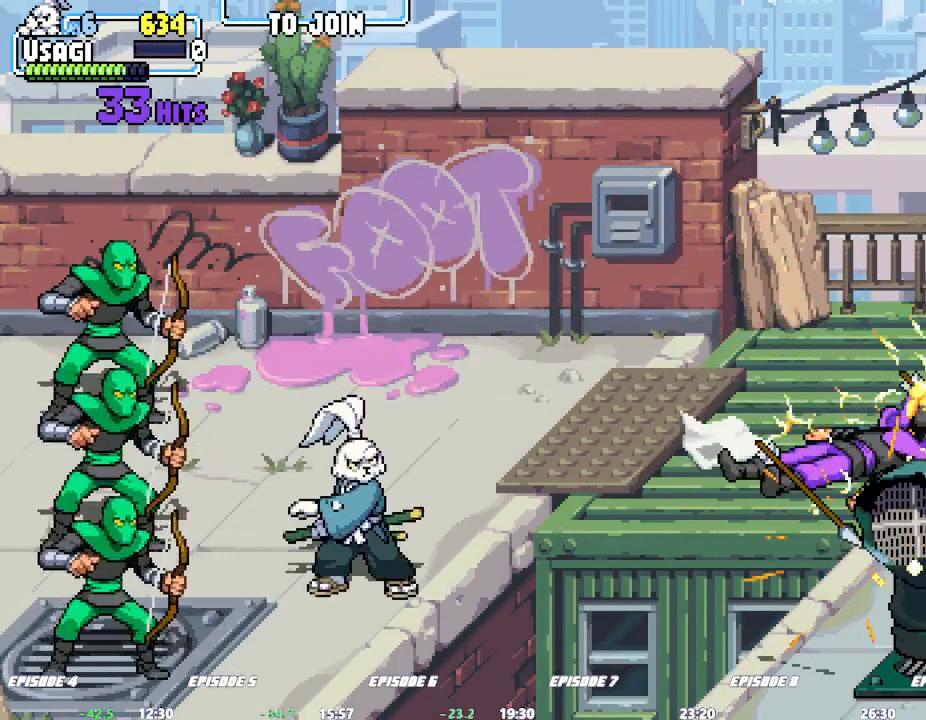
Gameplay with a controller (arcade stick); each line is a JSON object with the inputs held at the frame after it (dt_ms = milliseconds from this image to that frame). "events" lists button and stick changes between this image and that frame as [ms after this image, input, new state], when the widget could be followed in between. Not read: CROSS DPAD_RIGHT L1 L3 R3 SQUARE.
{"dt_ms": 500, "buttons": [], "left_stick": "center", "events": []}
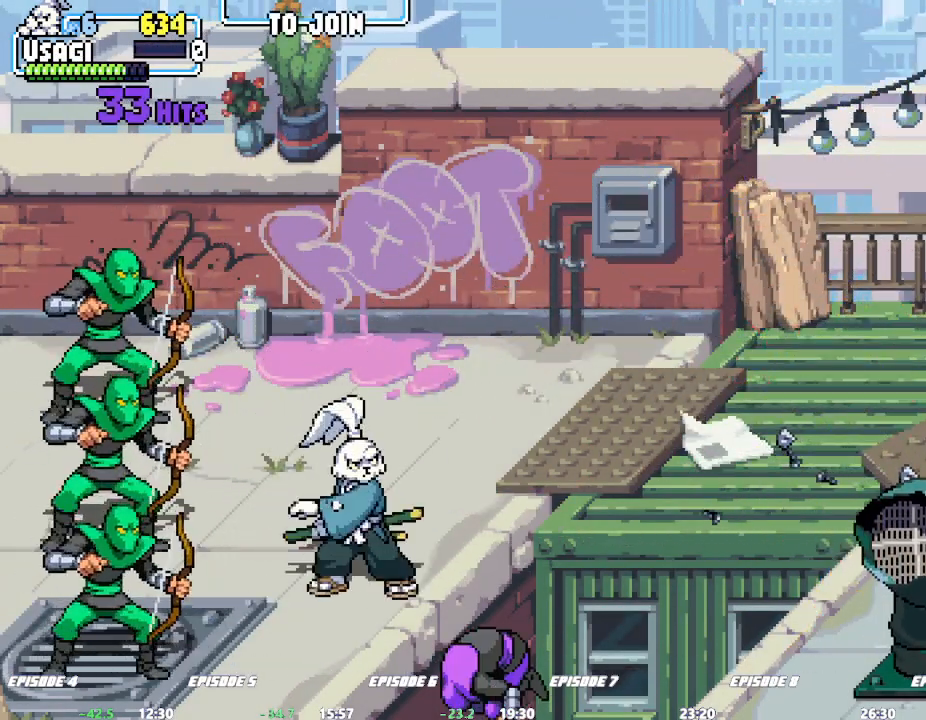
{"dt_ms": 500, "buttons": [], "left_stick": "center", "events": []}
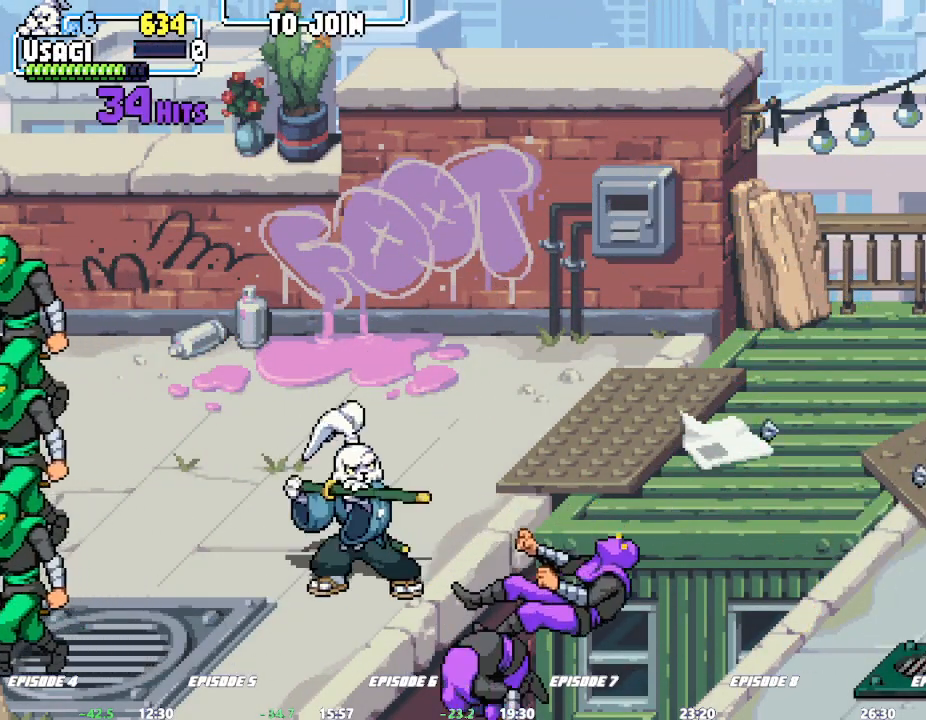
{"dt_ms": 500, "buttons": [], "left_stick": "up", "events": [[350, "left_stick", "up"]]}
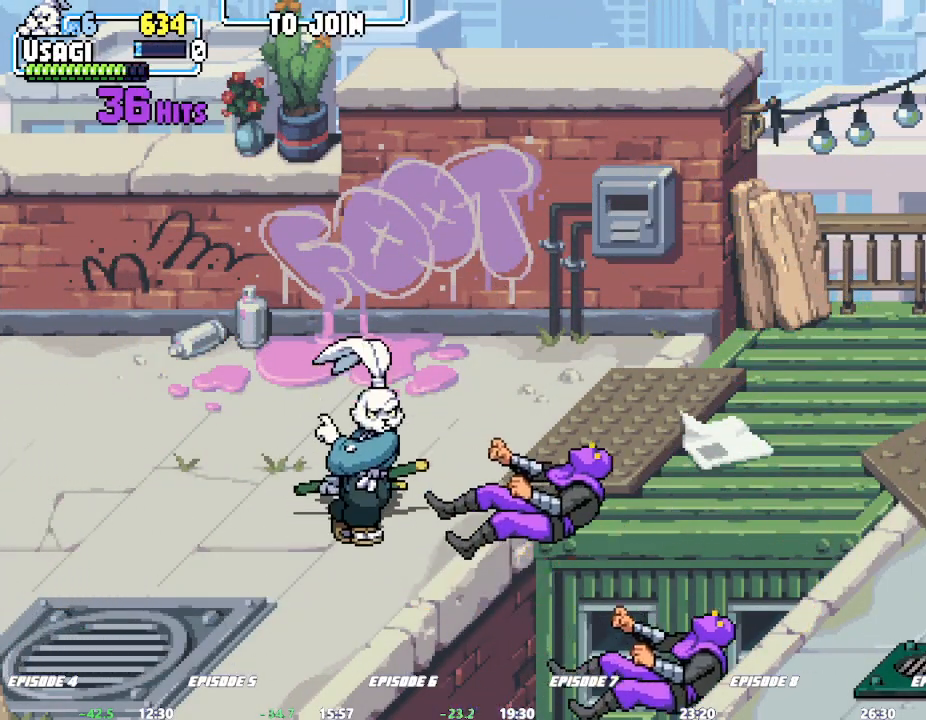
{"dt_ms": 500, "buttons": [], "left_stick": "right", "events": [[150, "left_stick", "center"], [217, "left_stick", "right"]]}
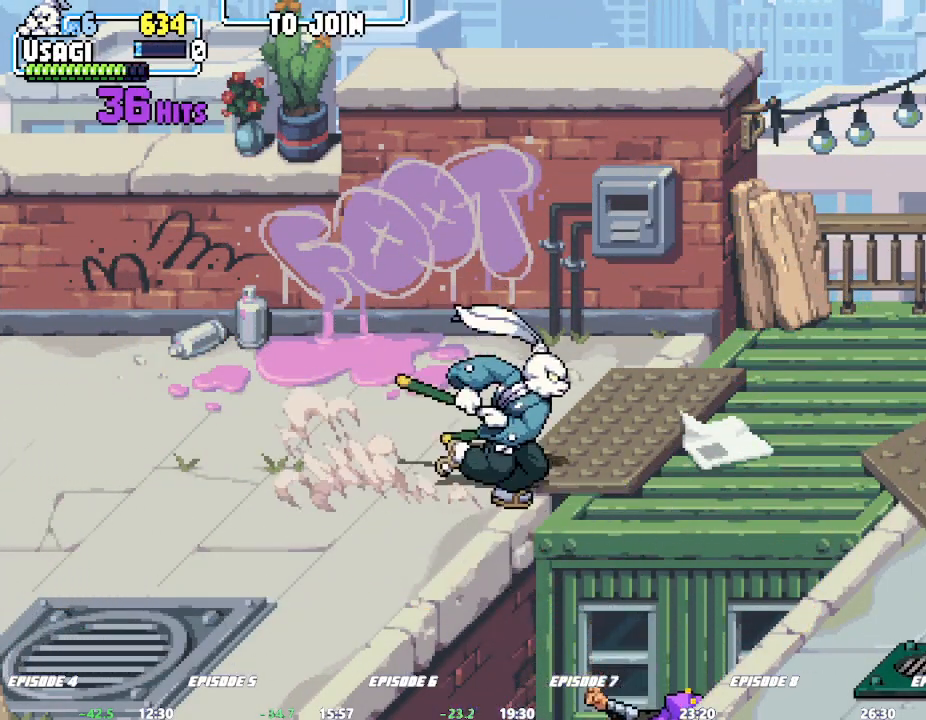
{"dt_ms": 1000, "buttons": [], "left_stick": "down-left"}